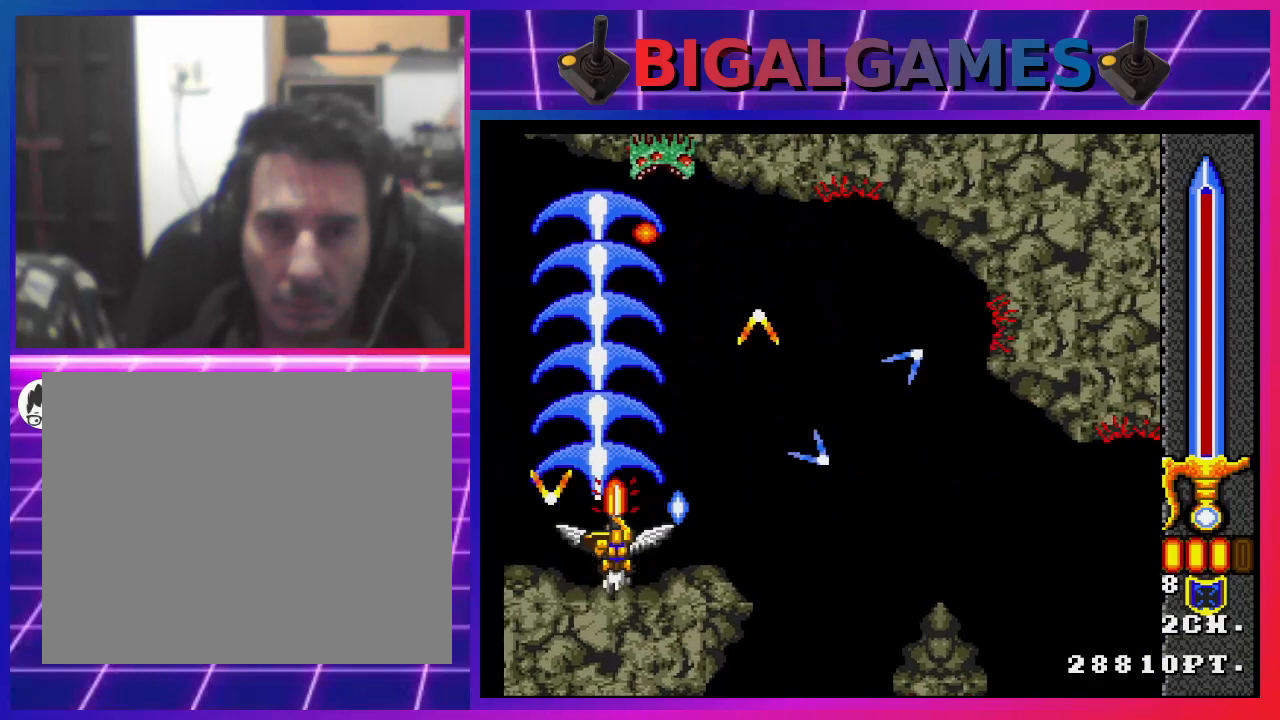
Gameplay with a controller (PlayStation layout); each line is a JSON object with the inputs held at the frame after it. "events" lists button and stick changes between this image and that frame as [ms after this image, input, new state], when the widget could be followed in between.
{"buttons": ["CROSS"], "left_stick": "center", "right_stick": "center", "events": []}
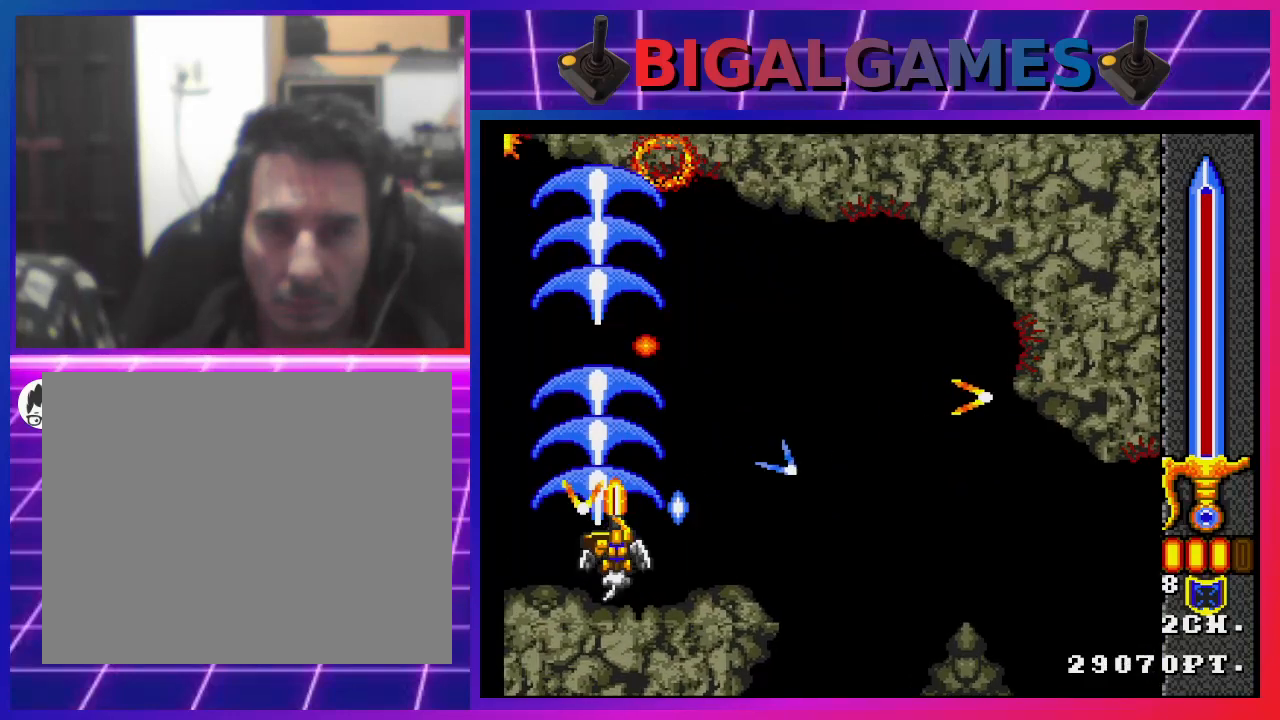
{"buttons": ["CROSS"], "left_stick": "center", "right_stick": "center", "events": [[33, "DPAD_LEFT", "down"], [233, "DPAD_LEFT", "up"]]}
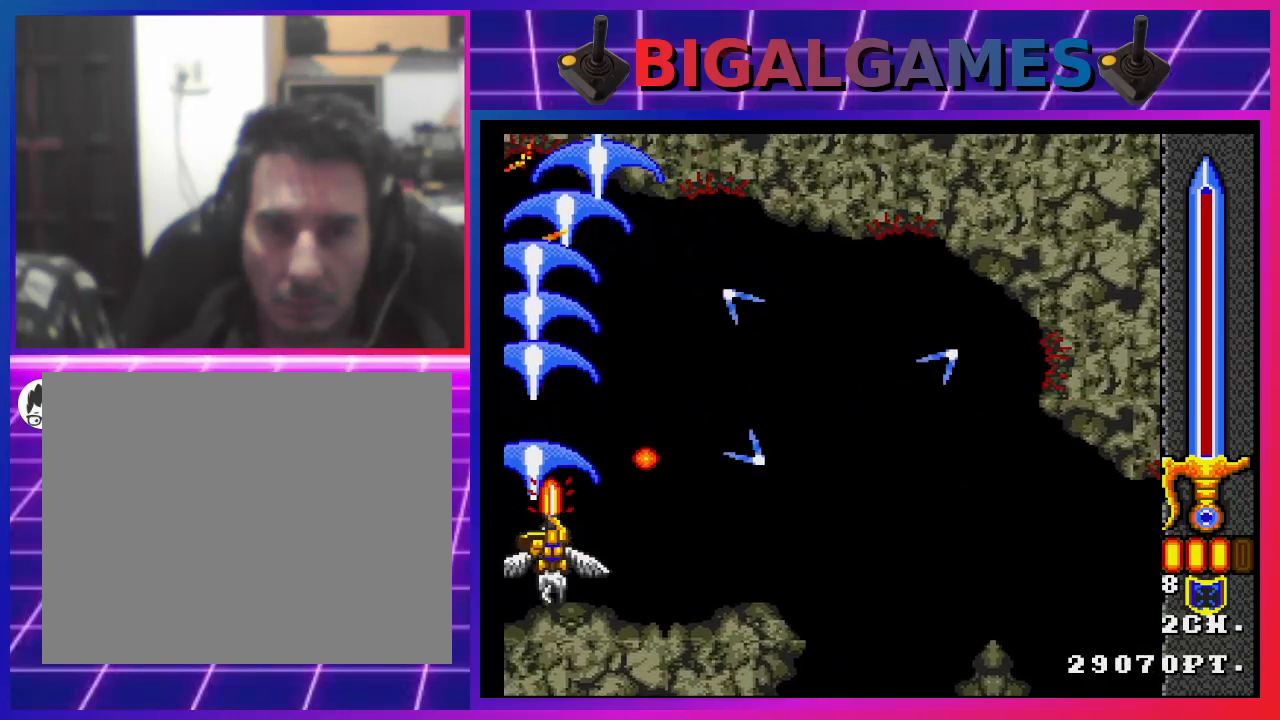
{"buttons": ["CROSS"], "left_stick": "center", "right_stick": "center", "events": []}
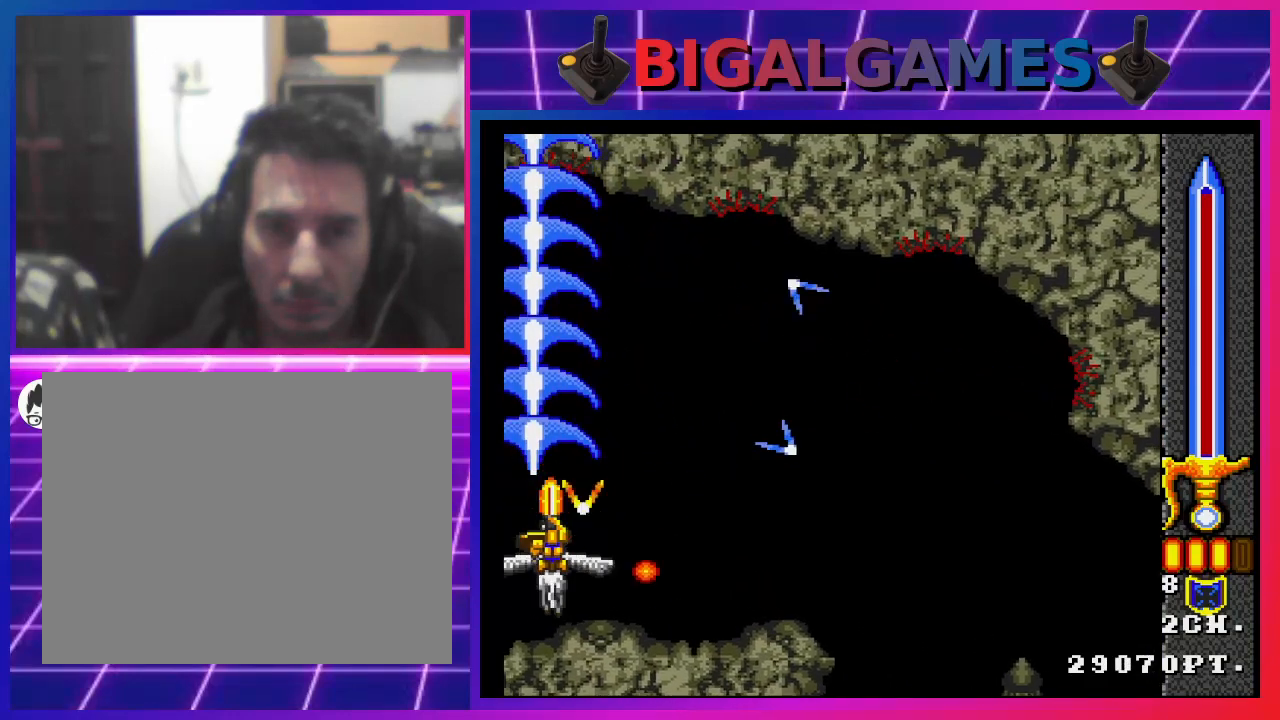
{"buttons": ["CROSS"], "left_stick": "center", "right_stick": "center", "events": []}
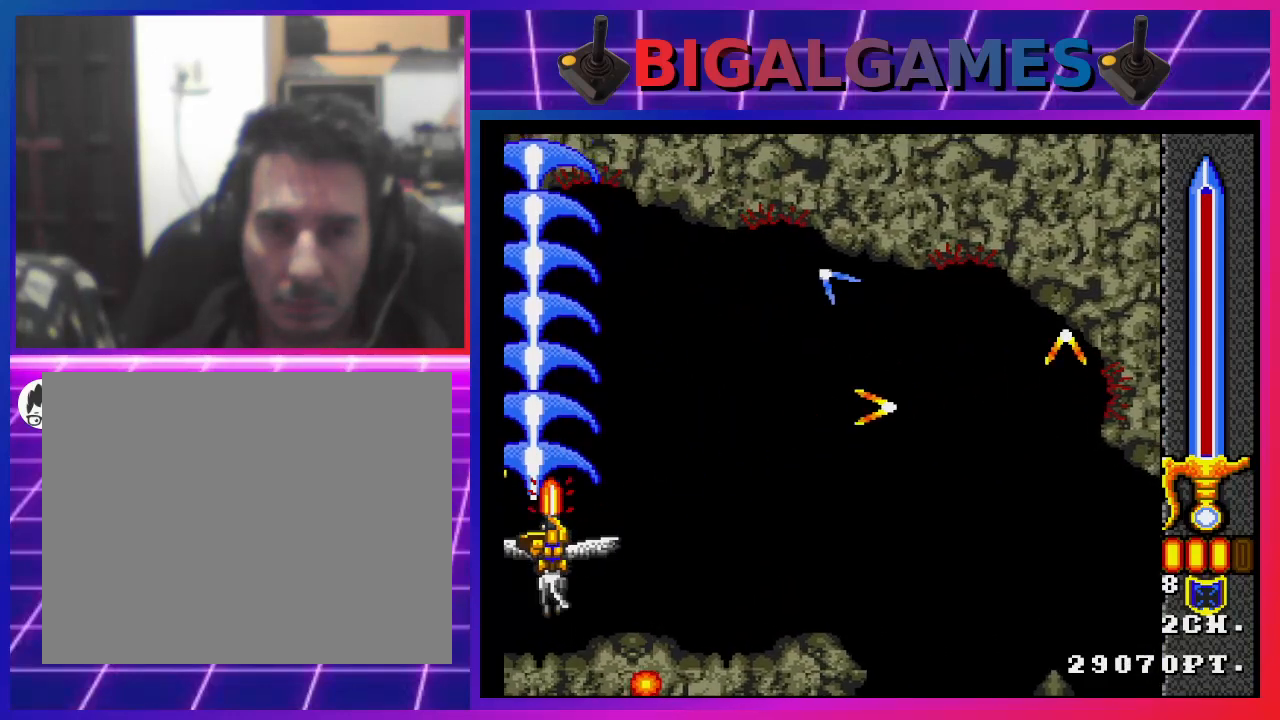
{"buttons": ["CROSS"], "left_stick": "center", "right_stick": "center", "events": []}
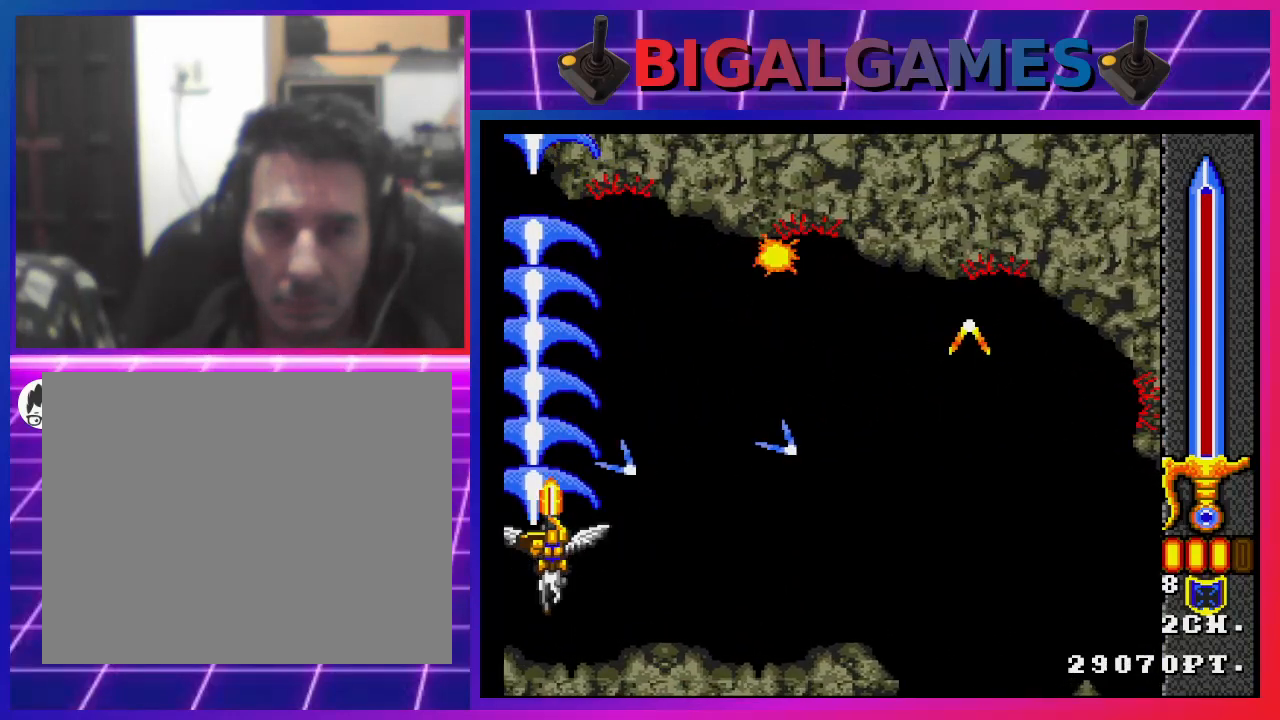
{"buttons": ["CROSS"], "left_stick": "center", "right_stick": "center", "events": []}
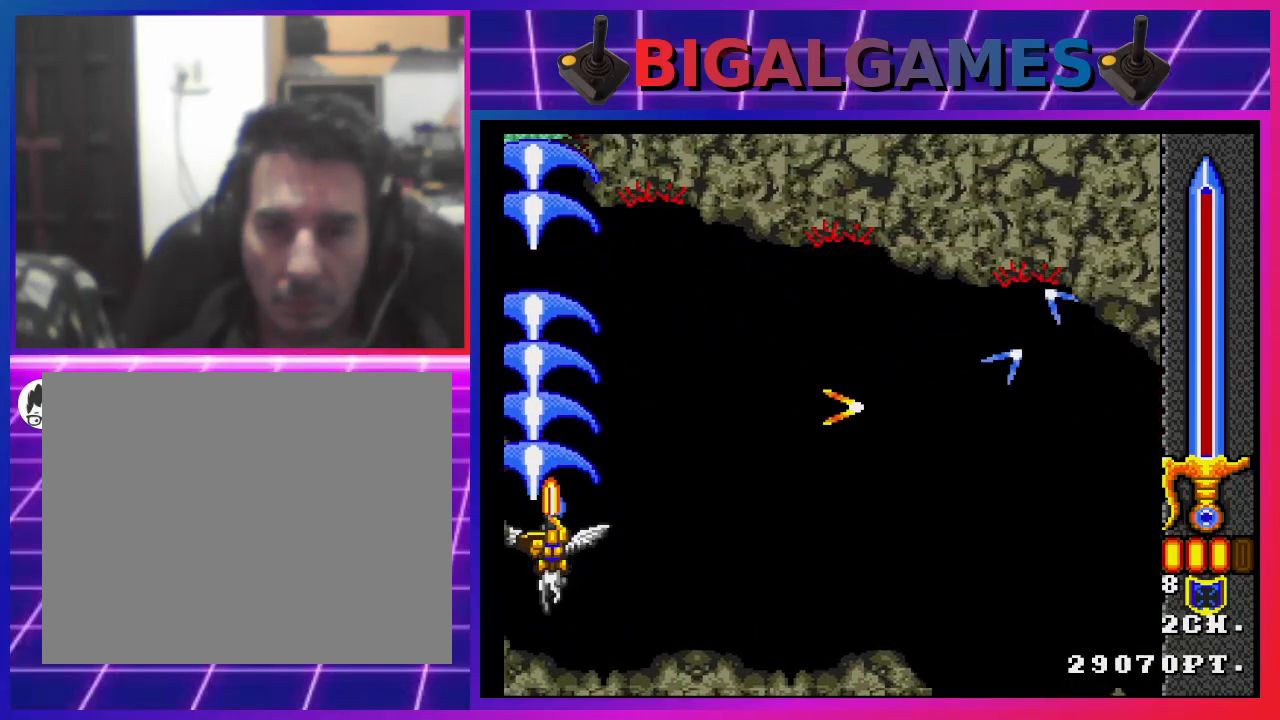
{"buttons": ["CROSS"], "left_stick": "center", "right_stick": "center", "events": []}
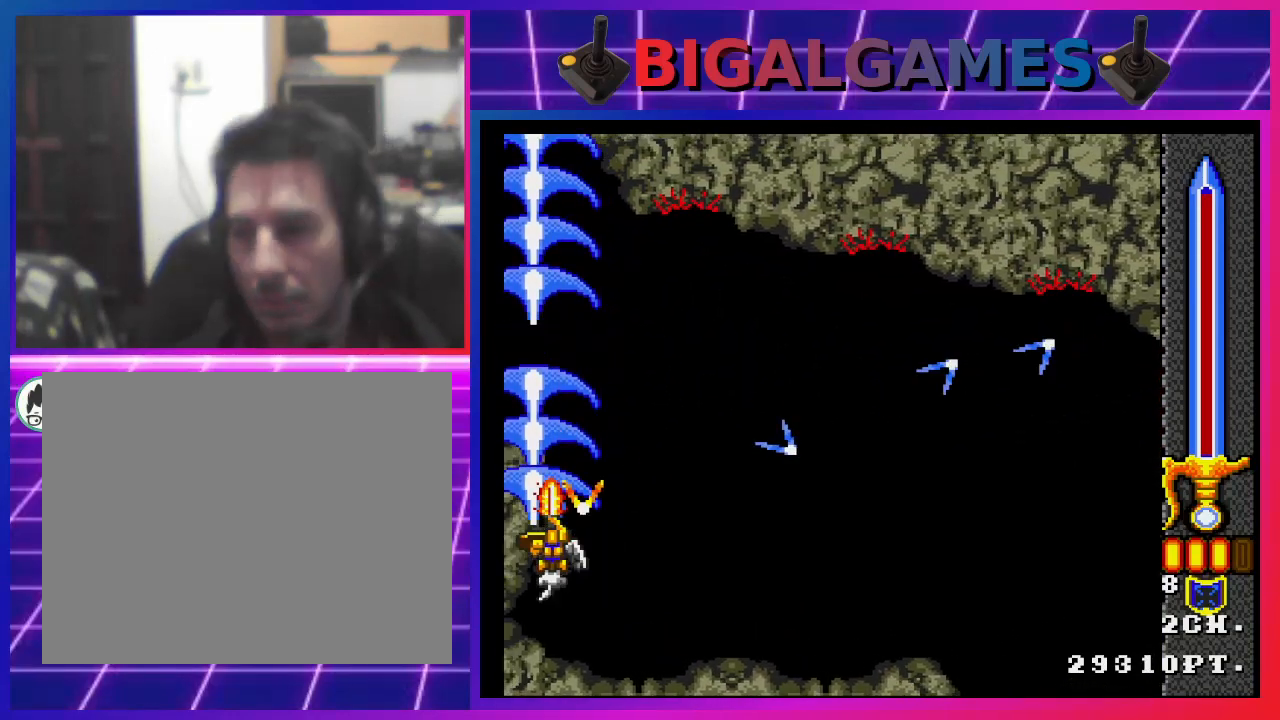
{"buttons": ["CROSS"], "left_stick": "center", "right_stick": "center", "events": []}
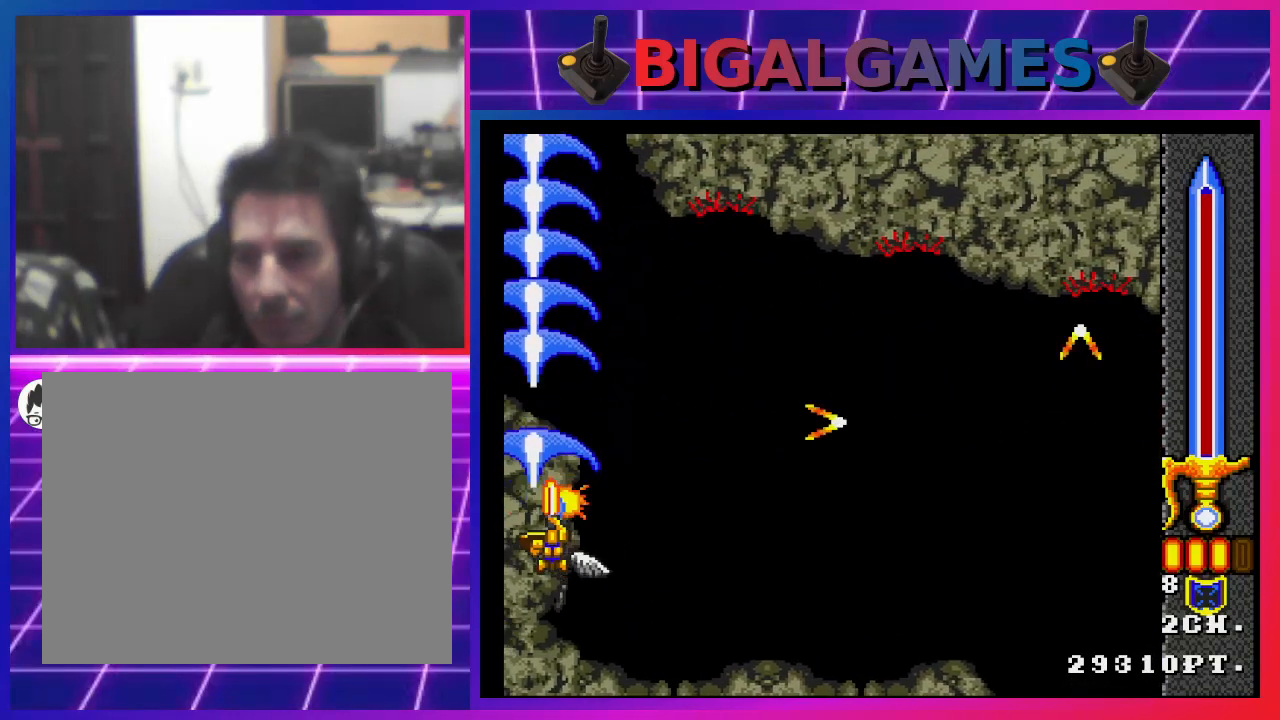
{"buttons": ["CROSS"], "left_stick": "center", "right_stick": "center", "events": []}
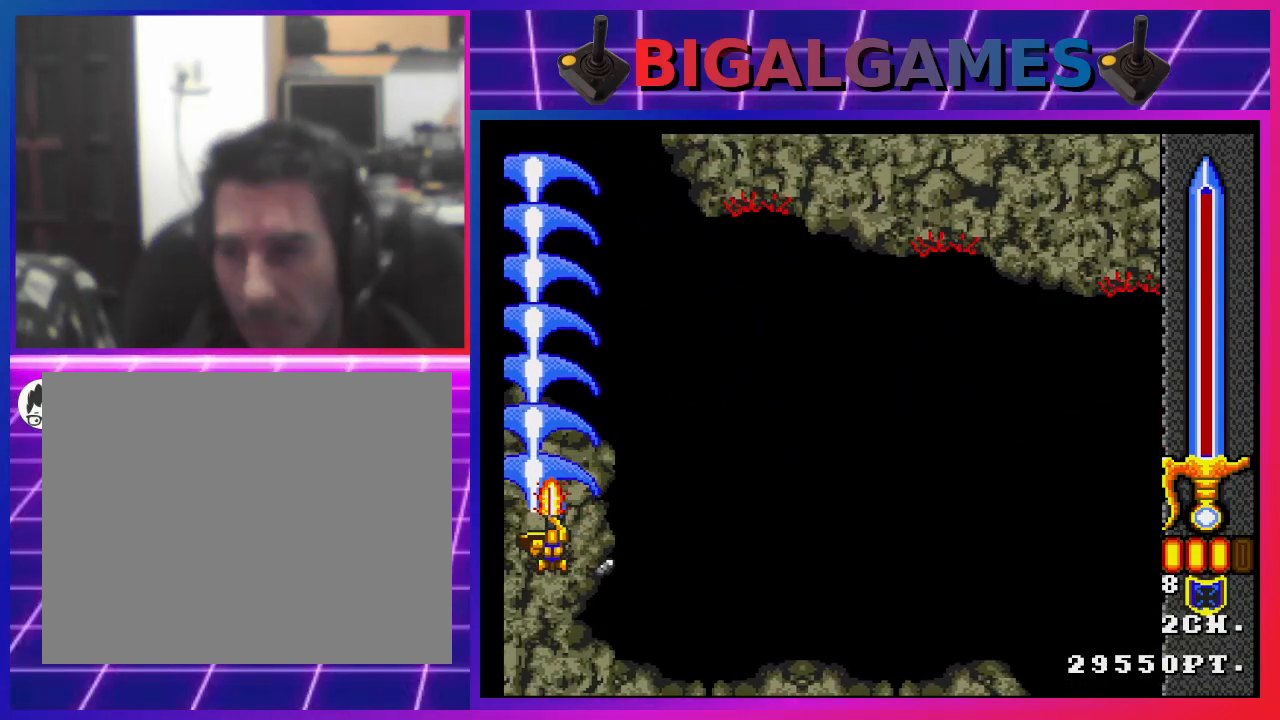
{"buttons": ["CROSS", "DPAD_UP"], "left_stick": "center", "right_stick": "center", "events": [[400, "DPAD_UP", "down"]]}
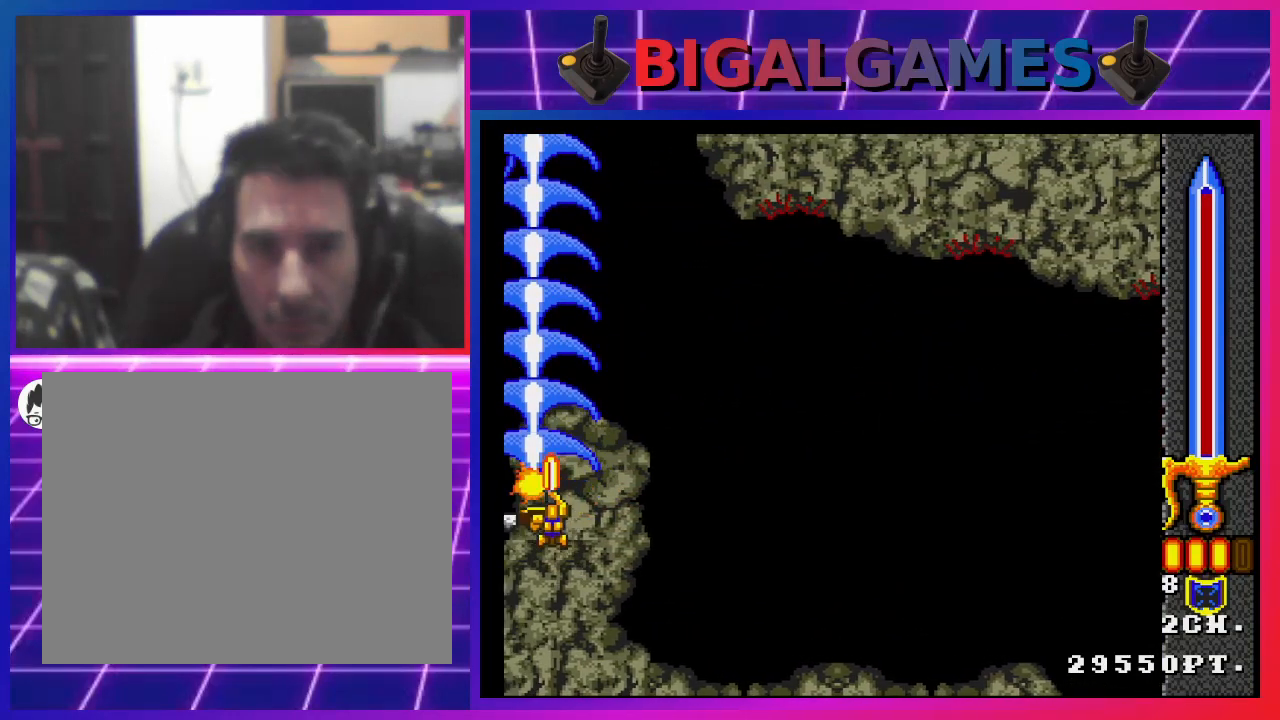
{"buttons": ["CROSS"], "left_stick": "center", "right_stick": "center", "events": [[300, "DPAD_UP", "up"]]}
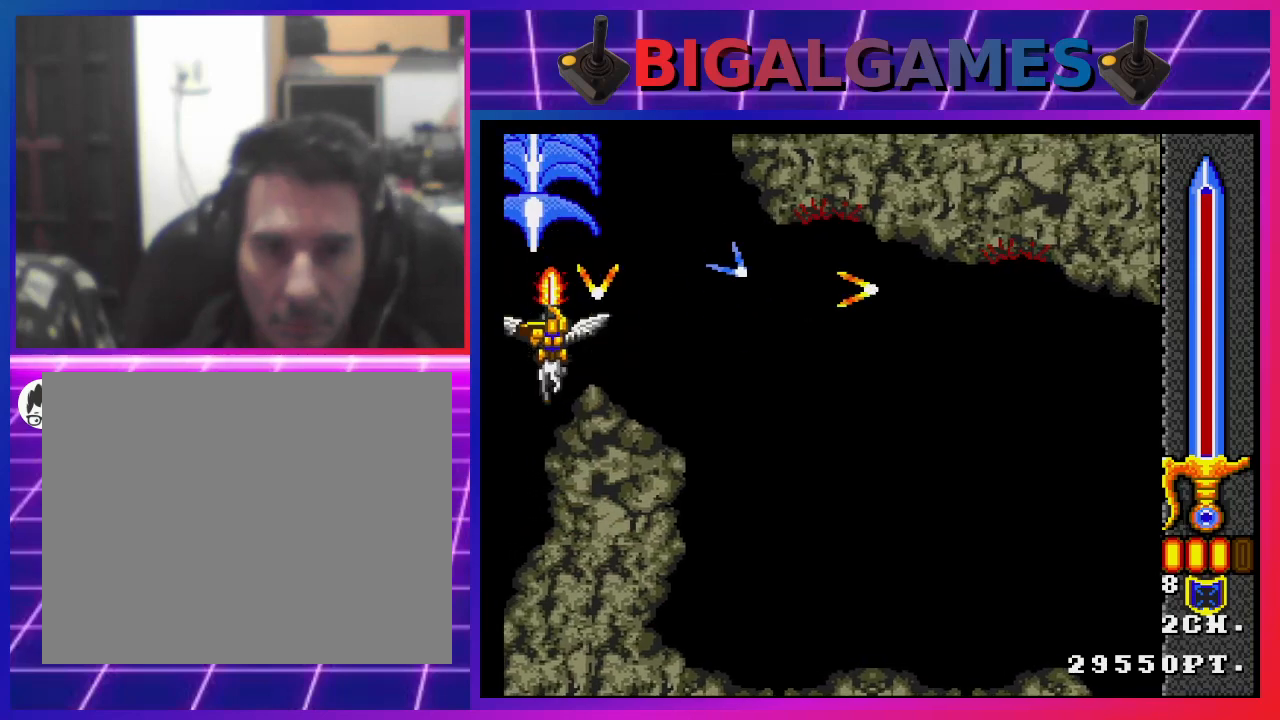
{"buttons": ["CROSS"], "left_stick": "center", "right_stick": "center", "events": []}
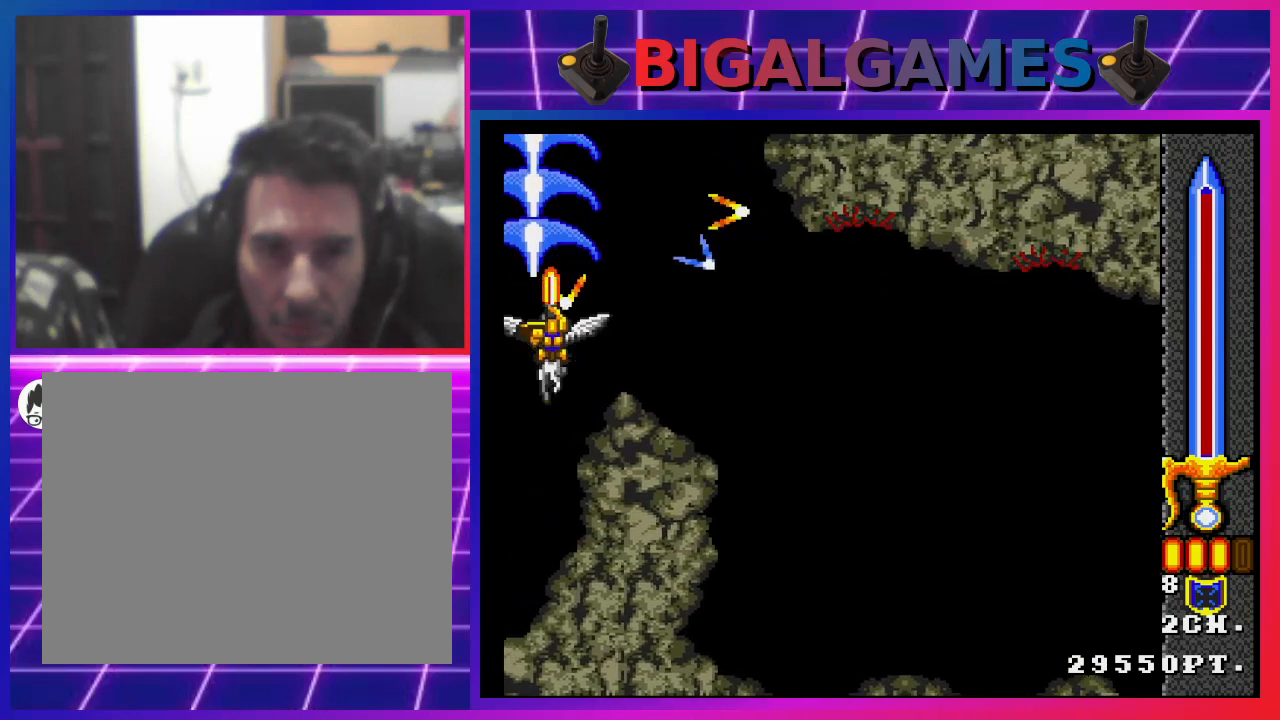
{"buttons": ["CROSS", "DPAD_DOWN"], "left_stick": "center", "right_stick": "center", "events": [[500, "DPAD_DOWN", "down"]]}
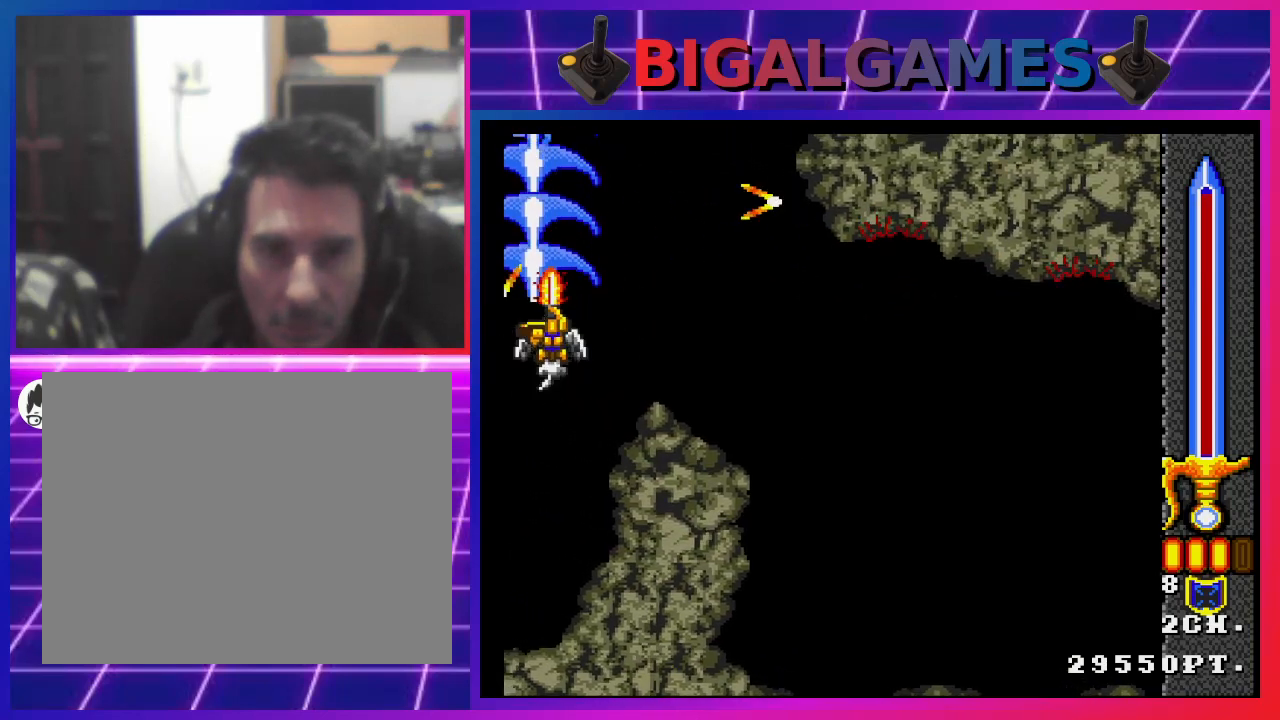
{"buttons": ["CROSS"], "left_stick": "center", "right_stick": "center", "events": [[167, "DPAD_DOWN", "up"]]}
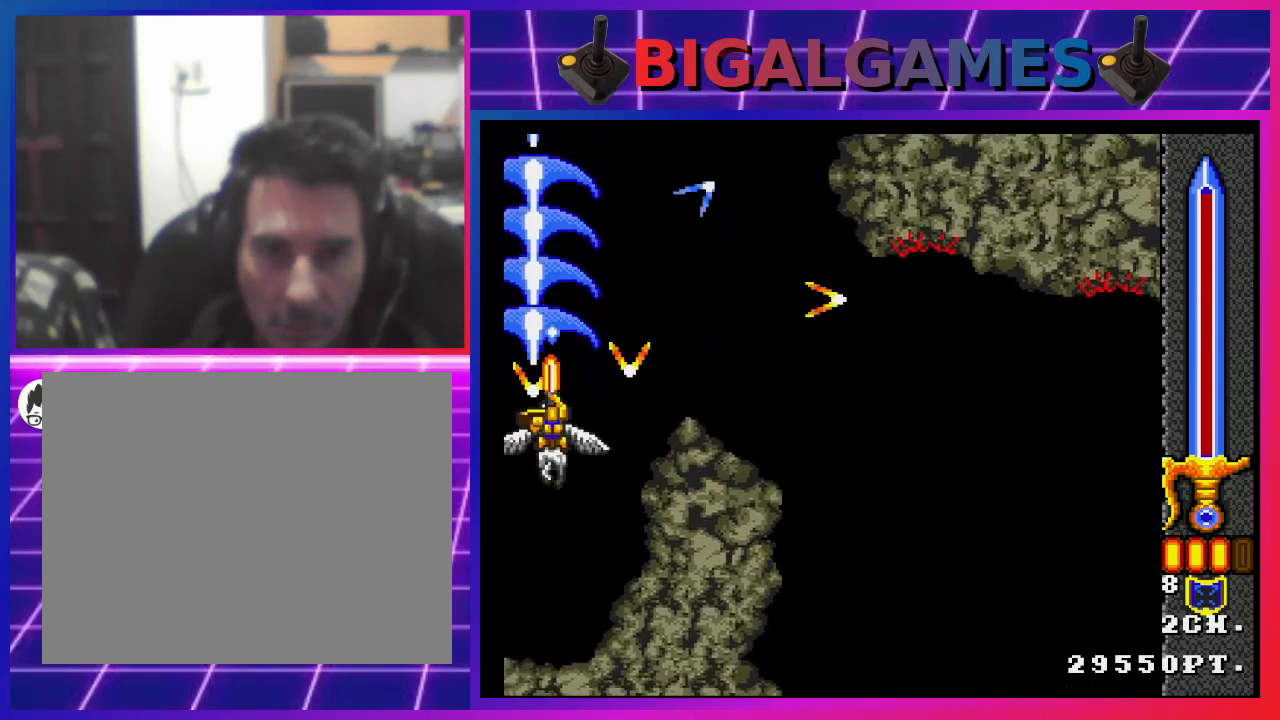
{"buttons": ["CROSS"], "left_stick": "center", "right_stick": "center", "events": []}
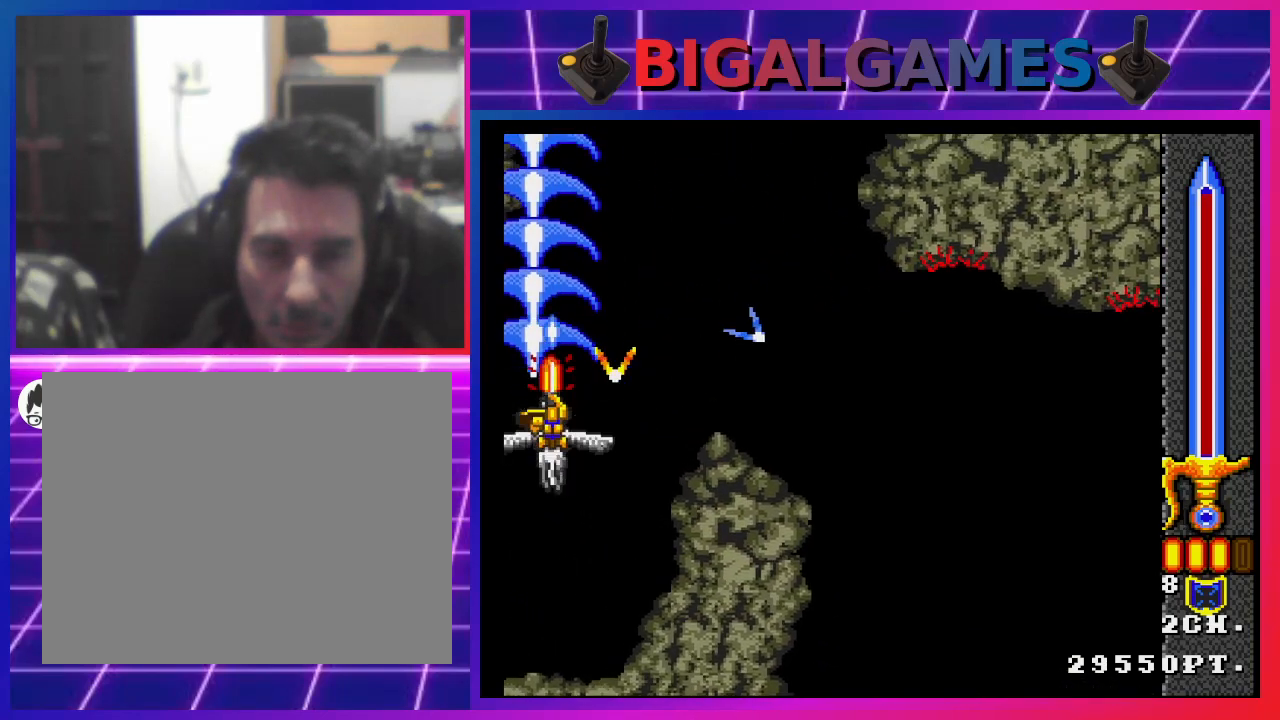
{"buttons": ["CROSS", "DPAD_RIGHT"], "left_stick": "center", "right_stick": "center", "events": [[400, "DPAD_RIGHT", "down"]]}
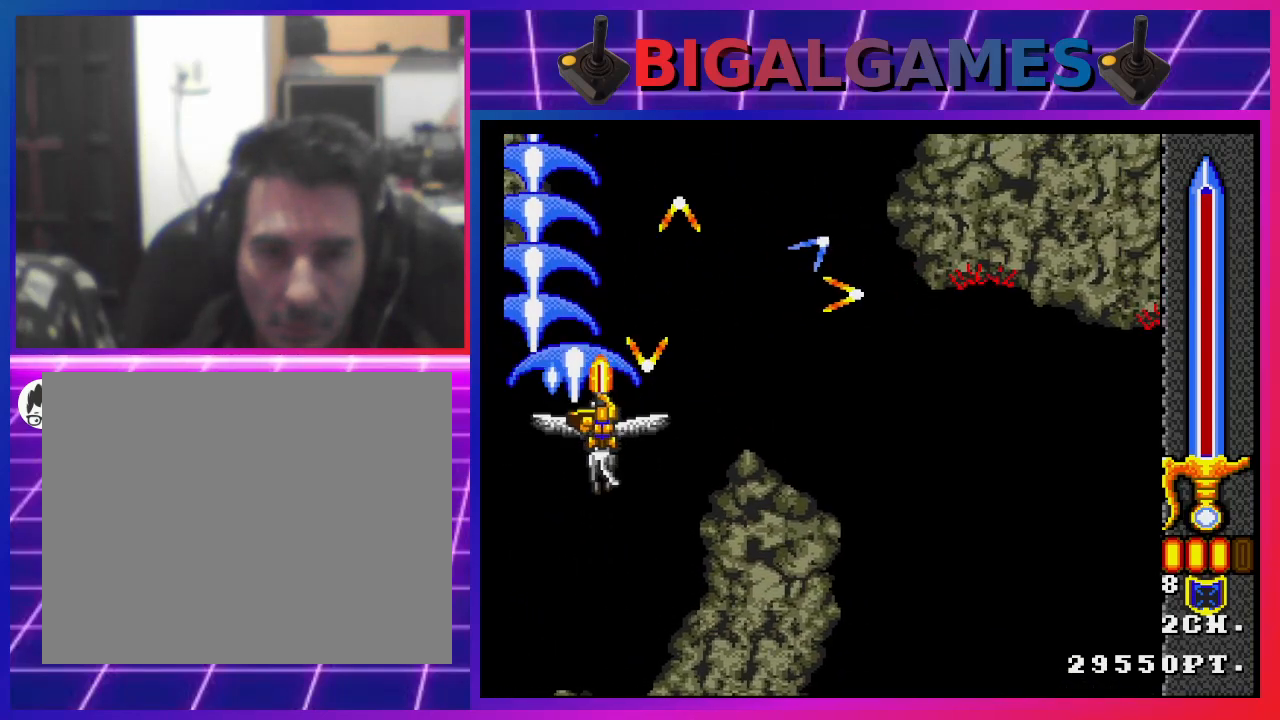
{"buttons": ["CROSS", "DPAD_RIGHT"], "left_stick": "center", "right_stick": "center", "events": [[67, "DPAD_RIGHT", "up"], [500, "DPAD_RIGHT", "down"]]}
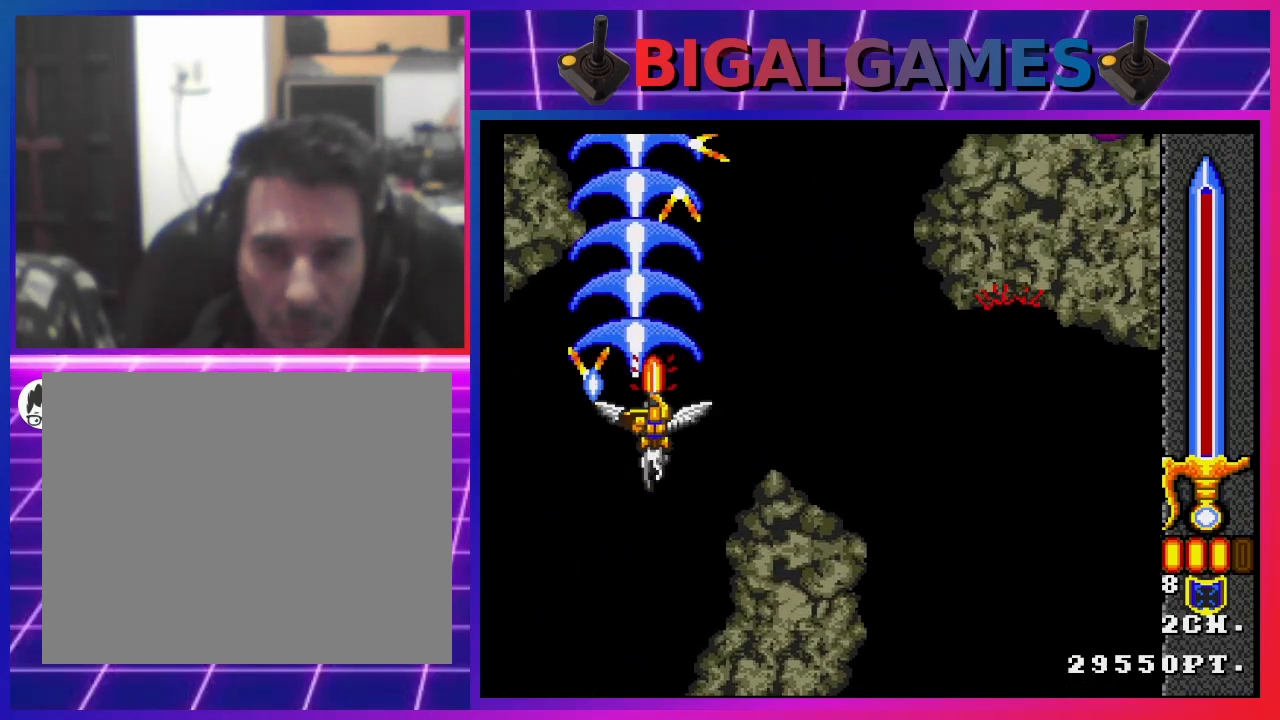
{"buttons": ["CROSS"], "left_stick": "center", "right_stick": "center", "events": [[133, "DPAD_RIGHT", "up"]]}
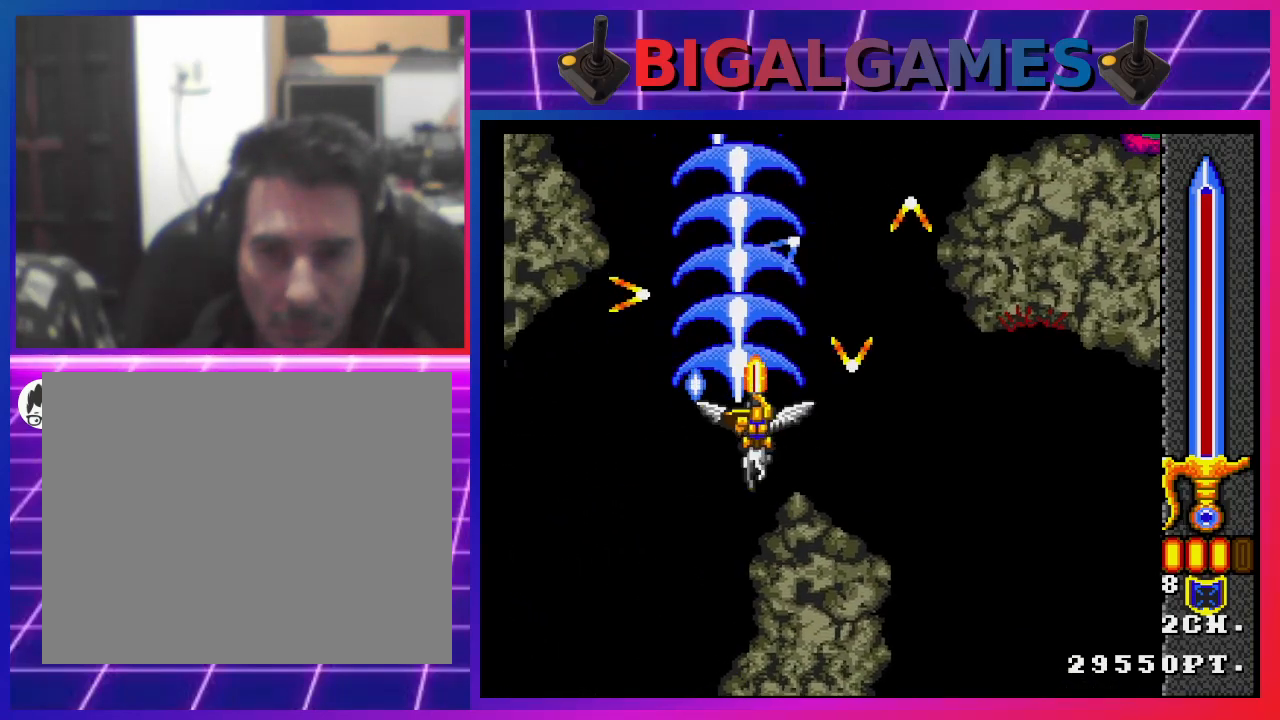
{"buttons": ["CROSS"], "left_stick": "center", "right_stick": "center", "events": [[233, "CIRCLE", "down"], [400, "CIRCLE", "up"]]}
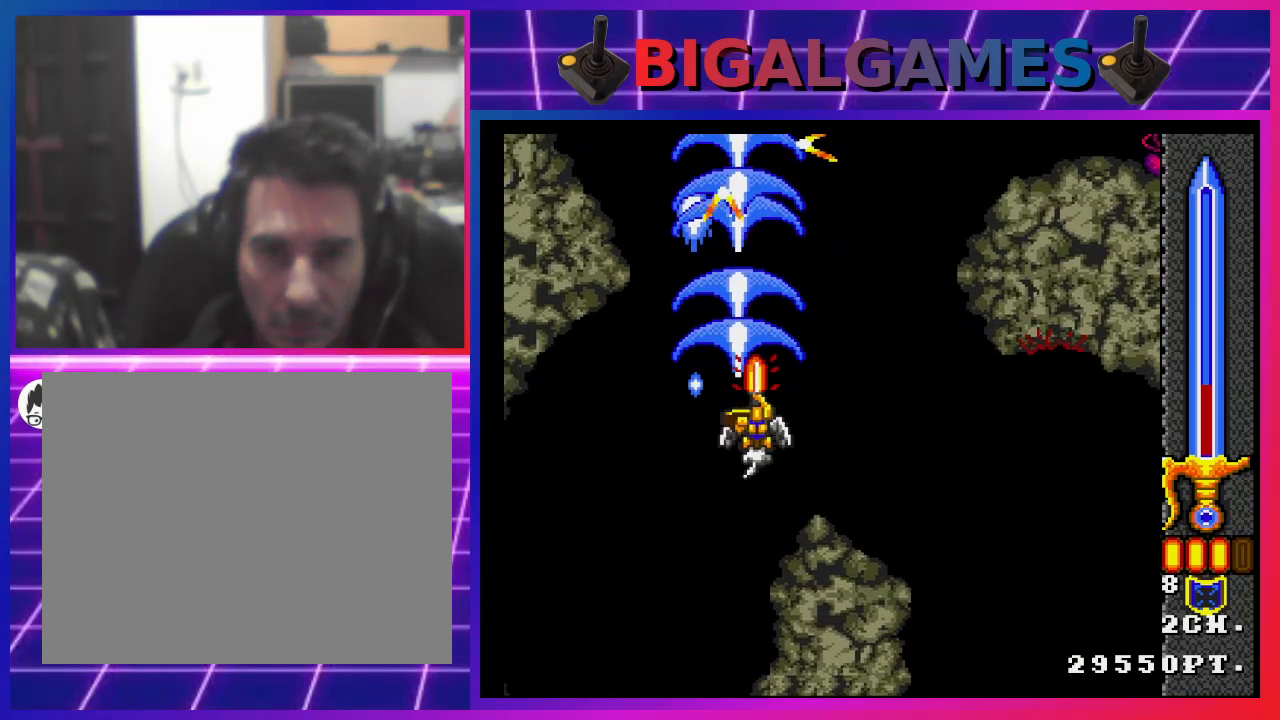
{"buttons": ["CROSS", "DPAD_DOWN", "DPAD_RIGHT"], "left_stick": "center", "right_stick": "center", "events": [[467, "DPAD_RIGHT", "down"], [500, "DPAD_DOWN", "down"]]}
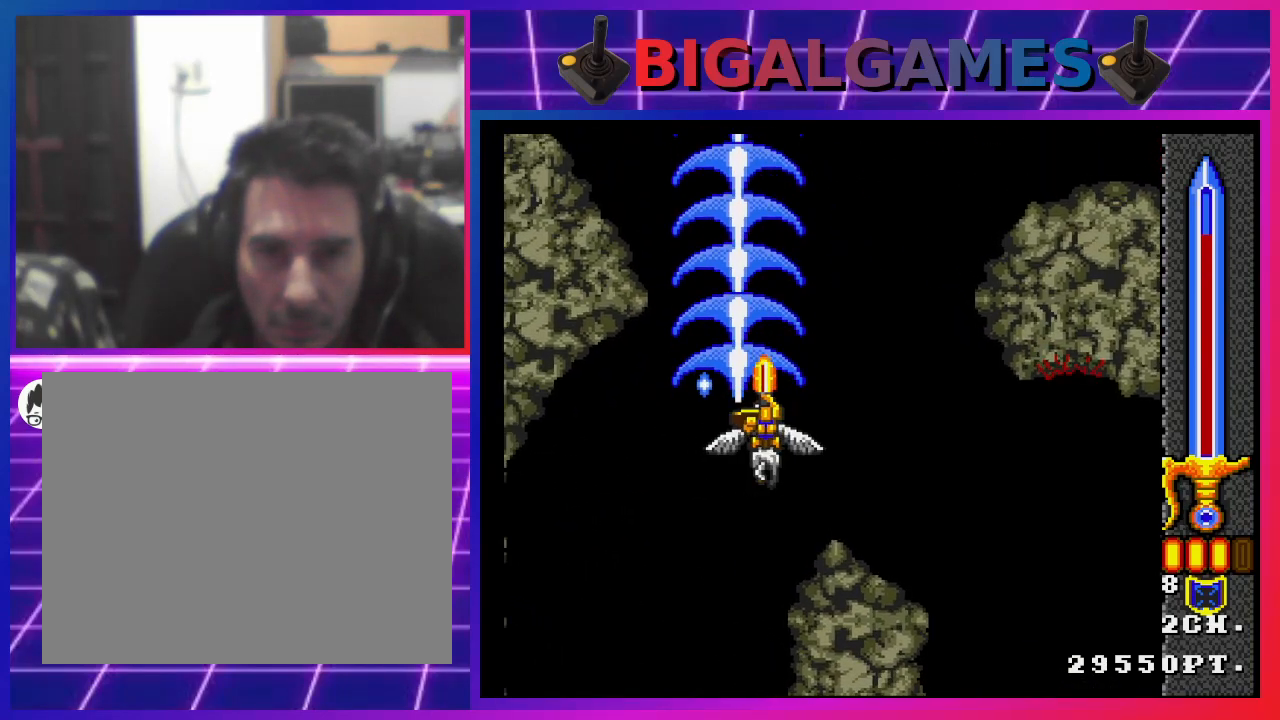
{"buttons": ["CROSS"], "left_stick": "center", "right_stick": "center", "events": [[100, "CIRCLE", "down"], [100, "DPAD_DOWN", "up"], [167, "DPAD_RIGHT", "up"], [300, "CIRCLE", "up"]]}
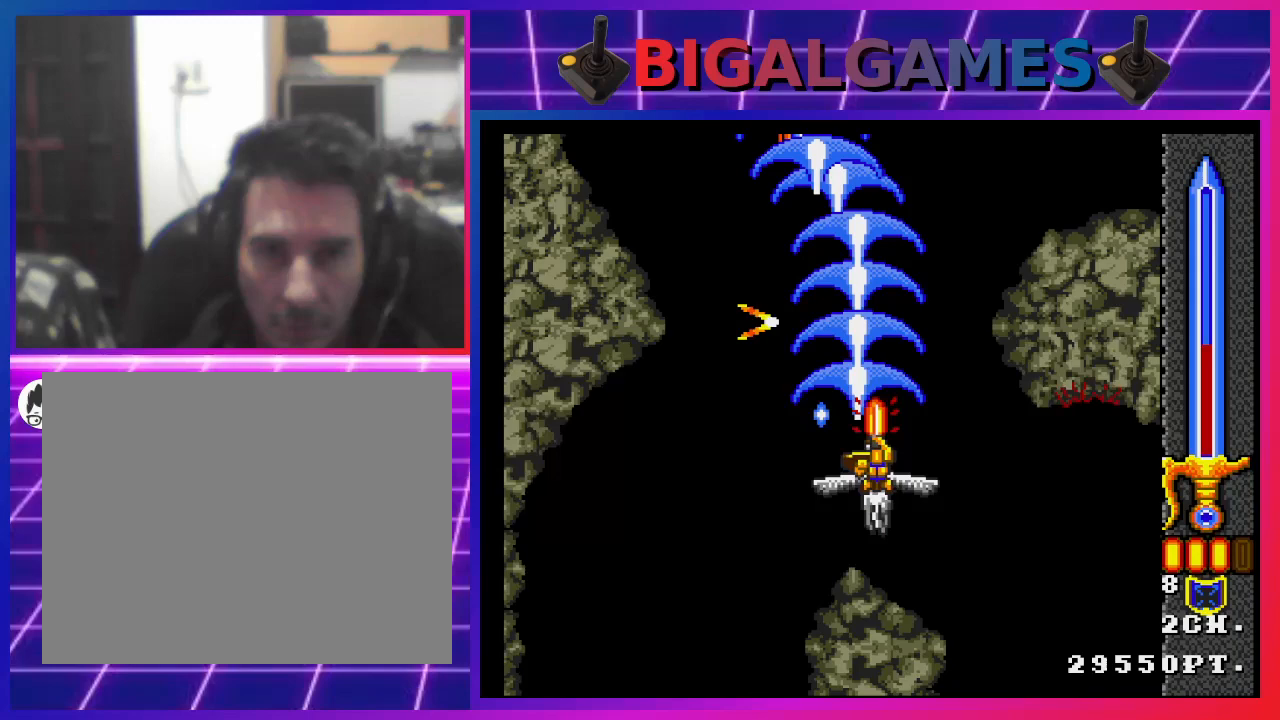
{"buttons": ["CROSS"], "left_stick": "center", "right_stick": "center", "events": [[400, "DPAD_LEFT", "down"], [500, "DPAD_LEFT", "up"]]}
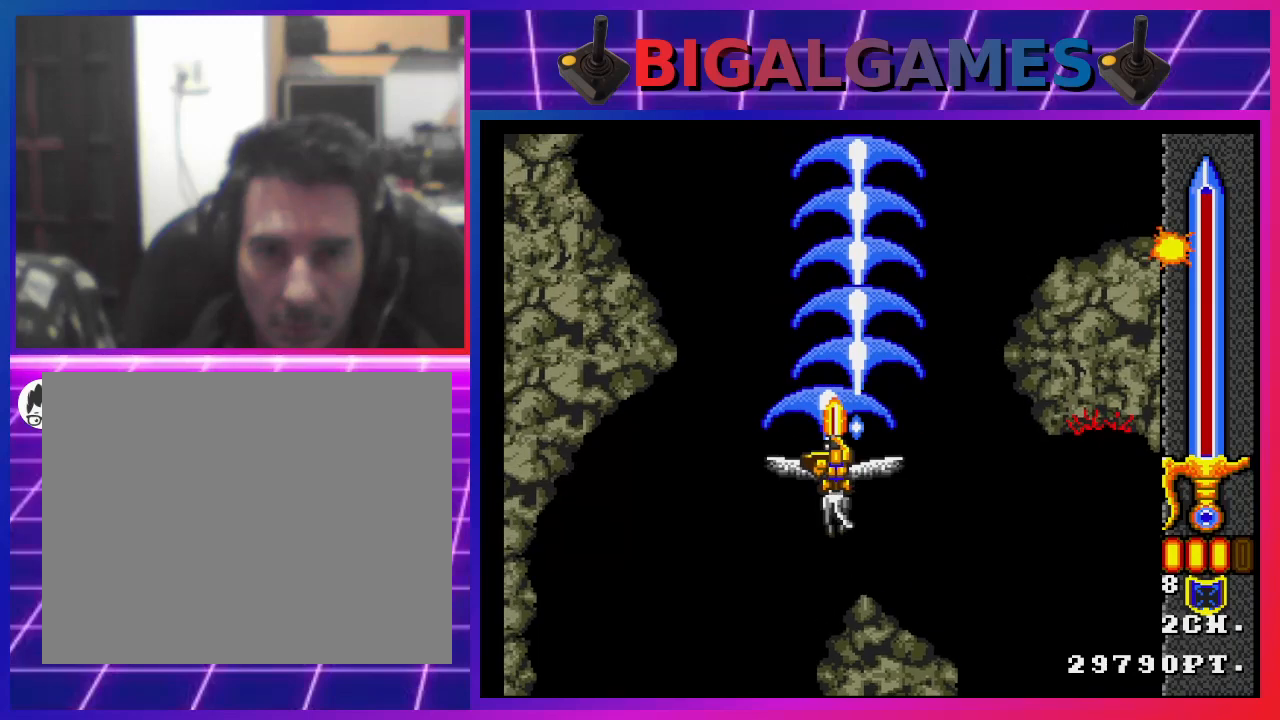
{"buttons": ["CROSS"], "left_stick": "center", "right_stick": "center", "events": [[33, "CIRCLE", "down"], [267, "CIRCLE", "up"]]}
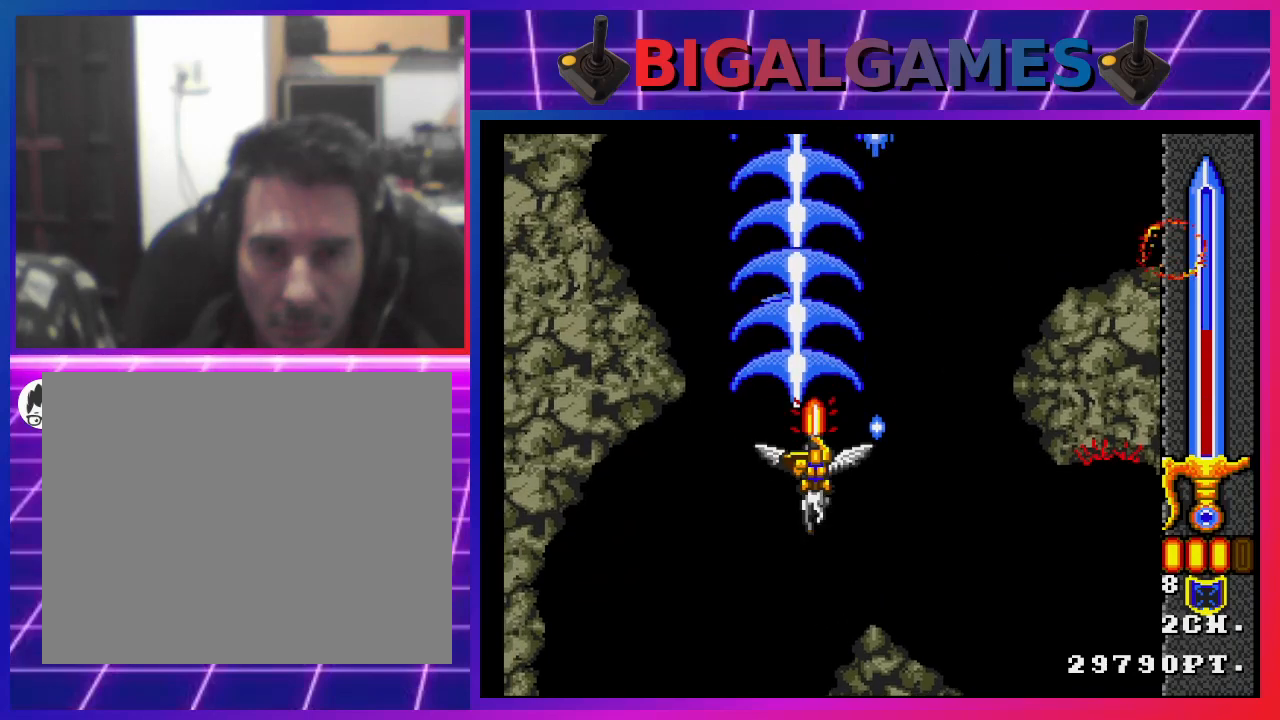
{"buttons": ["CROSS"], "left_stick": "center", "right_stick": "center", "events": [[100, "DPAD_RIGHT", "down"], [200, "DPAD_RIGHT", "up"]]}
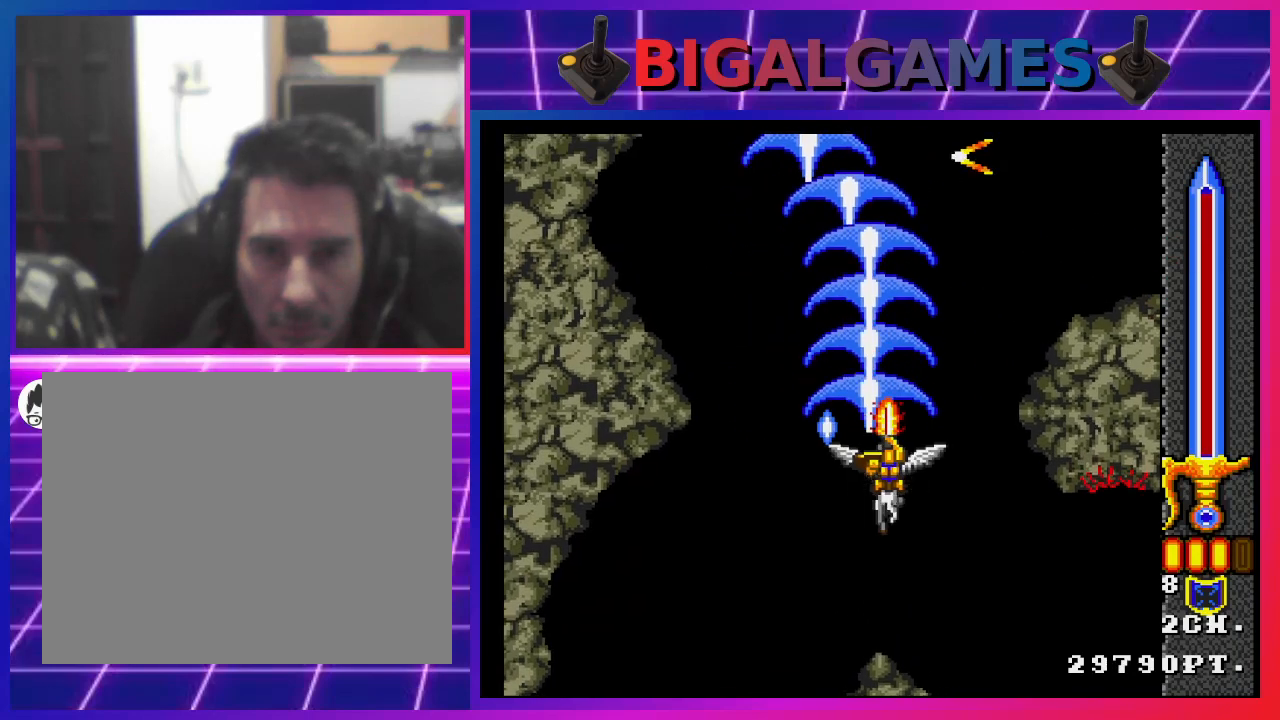
{"buttons": ["CROSS"], "left_stick": "center", "right_stick": "center", "events": [[300, "CIRCLE", "down"], [500, "CIRCLE", "up"]]}
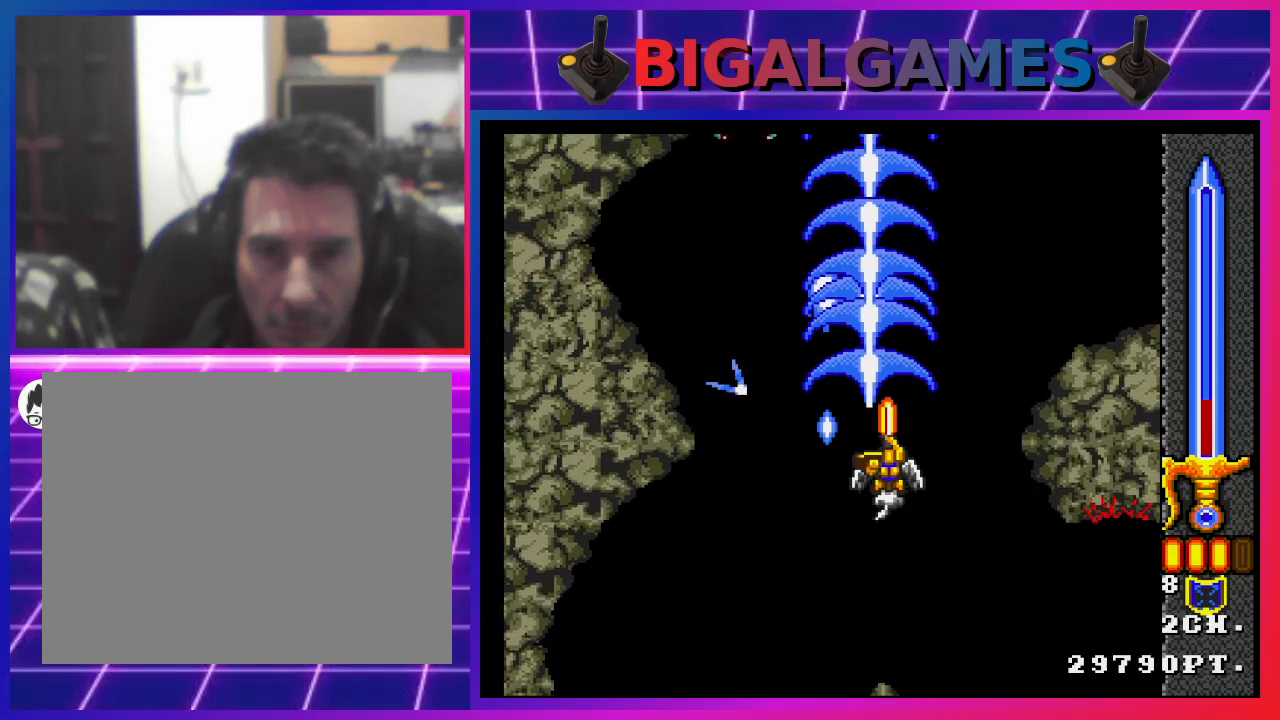
{"buttons": ["CROSS"], "left_stick": "center", "right_stick": "center", "events": []}
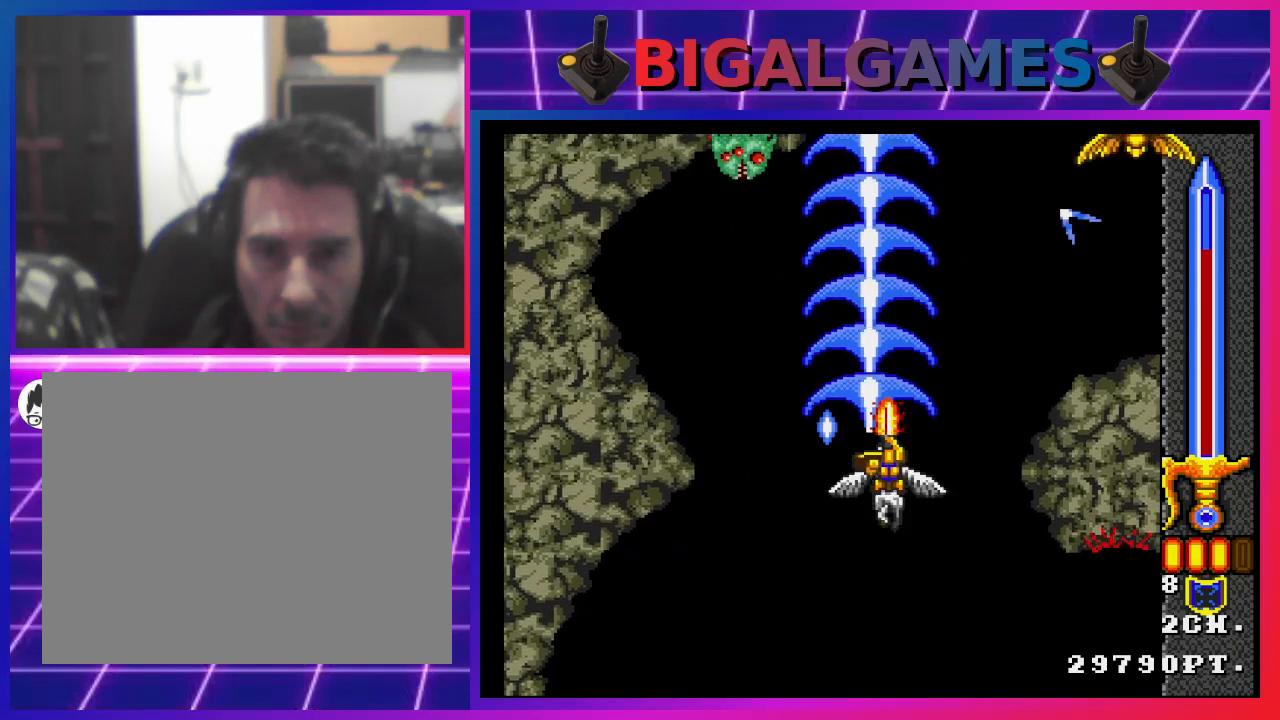
{"buttons": ["CROSS", "CIRCLE"], "left_stick": "center", "right_stick": "center", "events": [[100, "DPAD_LEFT", "down"], [233, "CIRCLE", "down"], [233, "DPAD_LEFT", "up"]]}